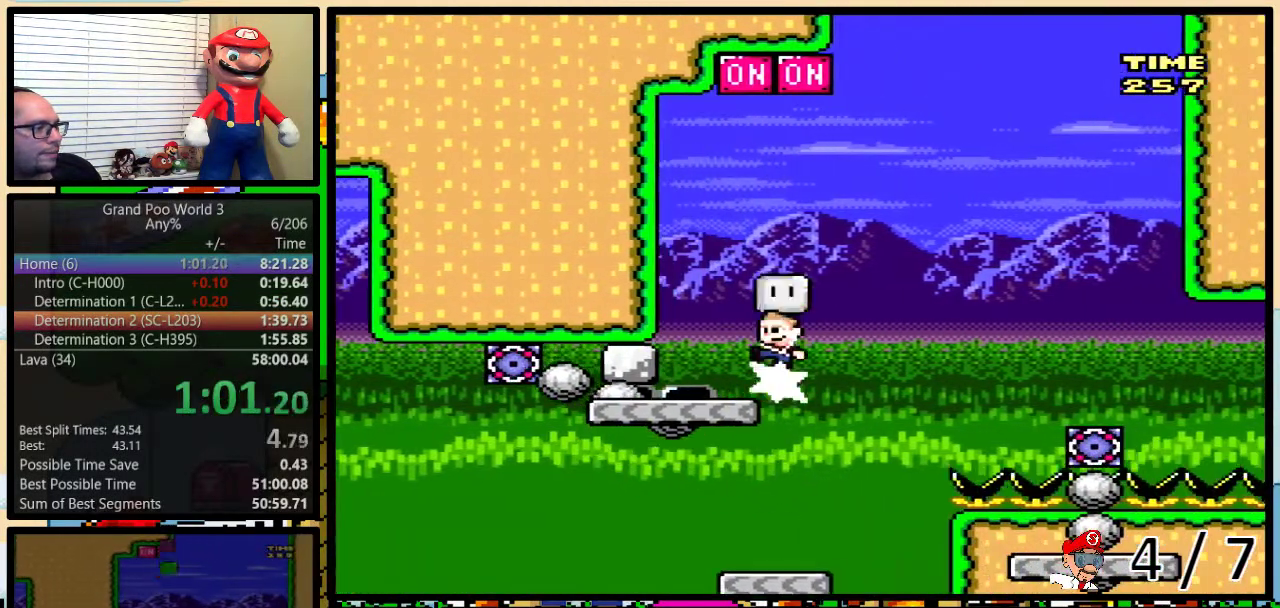
Gameplay with a controller (Nintendo layout); each line is a JSON object with the inputs held at the frame after it. "events" lists button and stick changes between this image and that frame as [ms after this image, input, new state], when the widget could be followed in between. Not read: L3 R3.
{"buttons": ["B", "Y", "DPAD_UP", "DPAD_RIGHT"], "events": [[200, "DPAD_LEFT", "up"], [200, "DPAD_RIGHT", "down"], [200, "DPAD_UP", "up"], [250, "B", "up"], [383, "DPAD_UP", "down"], [400, "B", "down"]]}
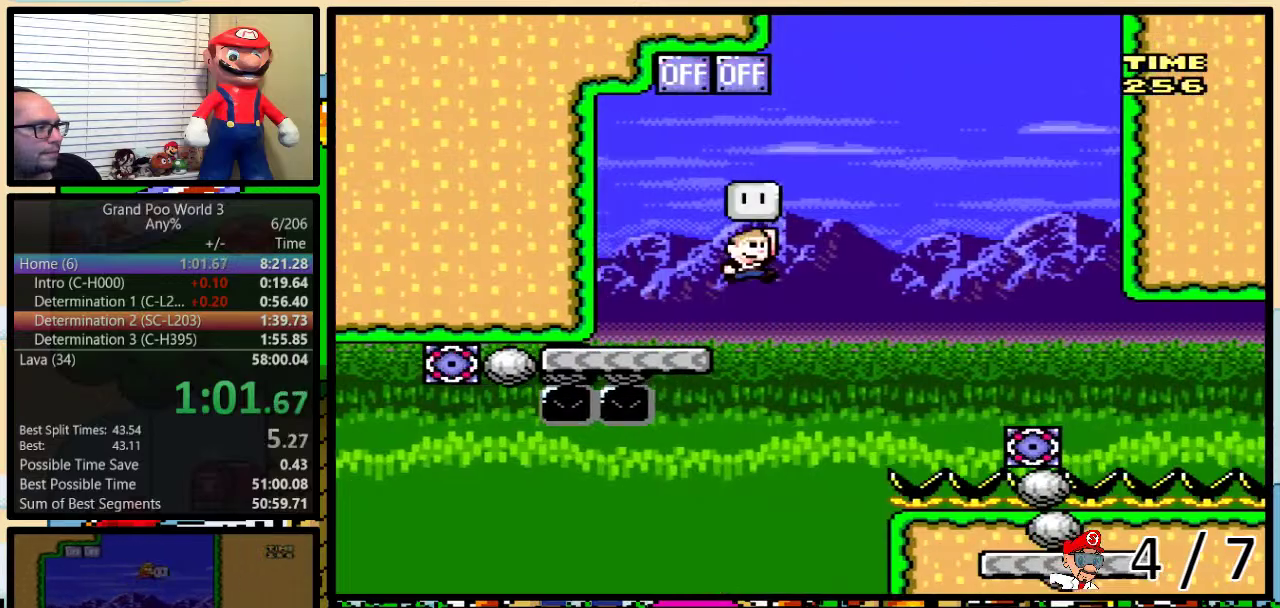
{"buttons": ["B", "Y", "DPAD_RIGHT"], "events": [[100, "DPAD_UP", "up"], [333, "B", "up"], [383, "B", "down"]]}
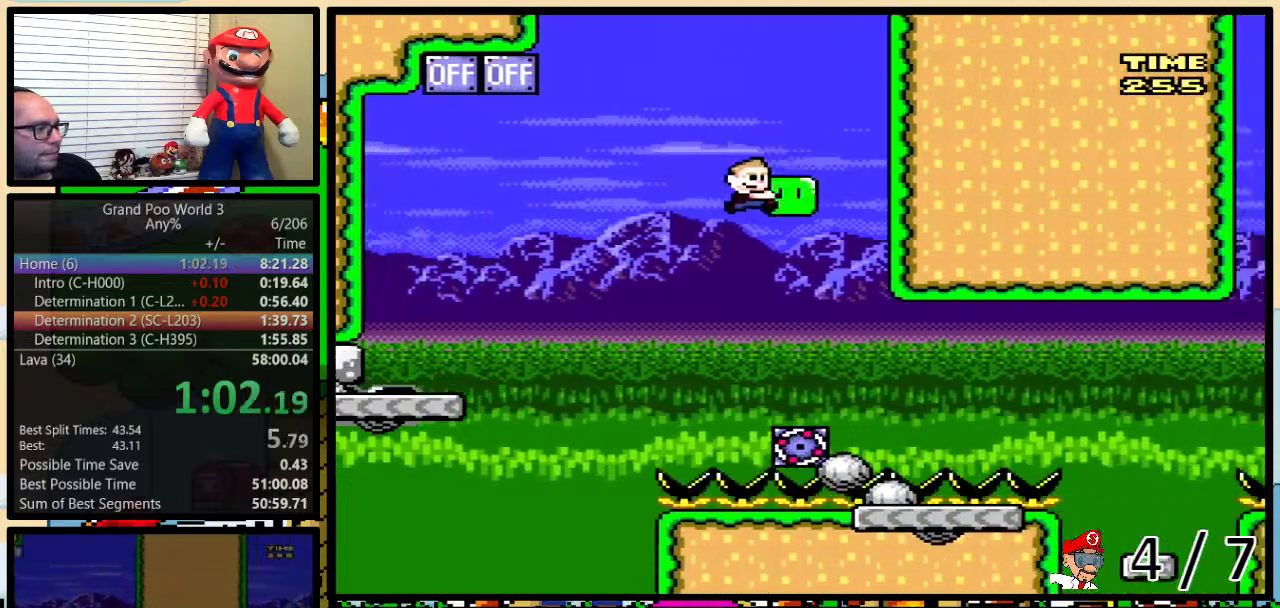
{"buttons": ["A", "X", "DPAD_RIGHT"], "events": [[300, "B", "up"], [300, "Y", "up"], [400, "A", "down"], [400, "X", "down"]]}
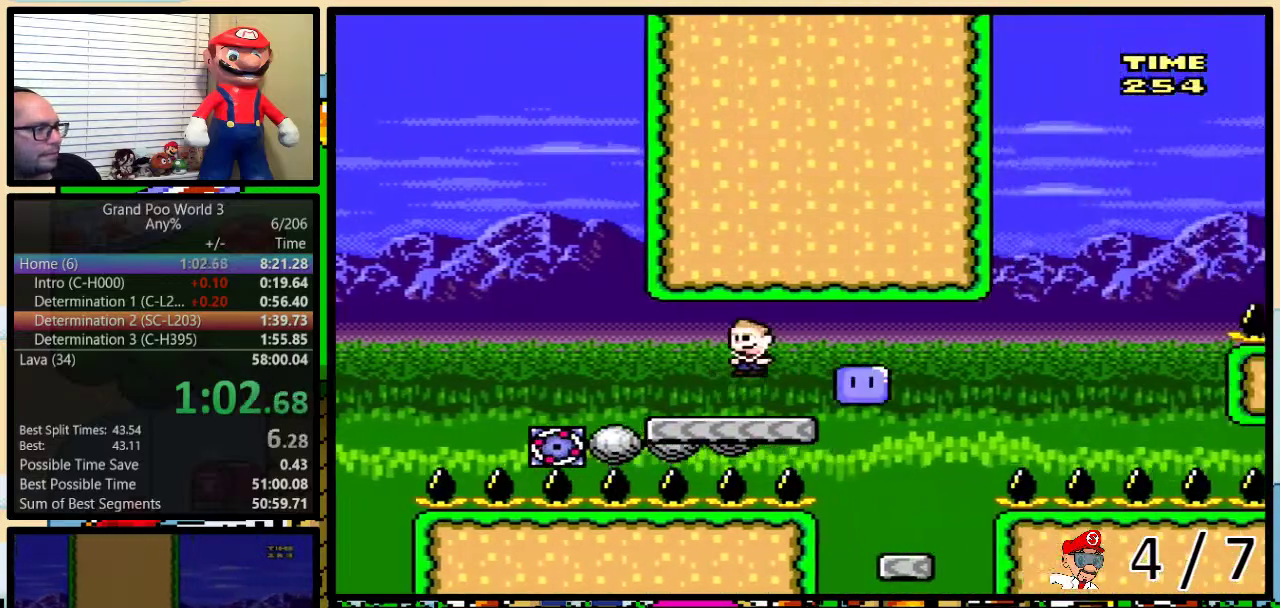
{"buttons": ["A", "X", "DPAD_UP", "DPAD_RIGHT"], "events": [[83, "A", "up"], [217, "DPAD_LEFT", "down"], [217, "DPAD_RIGHT", "up"], [300, "DPAD_UP", "down"], [333, "DPAD_LEFT", "up"], [333, "DPAD_RIGHT", "down"], [367, "DPAD_UP", "up"], [467, "DPAD_UP", "down"], [483, "A", "down"]]}
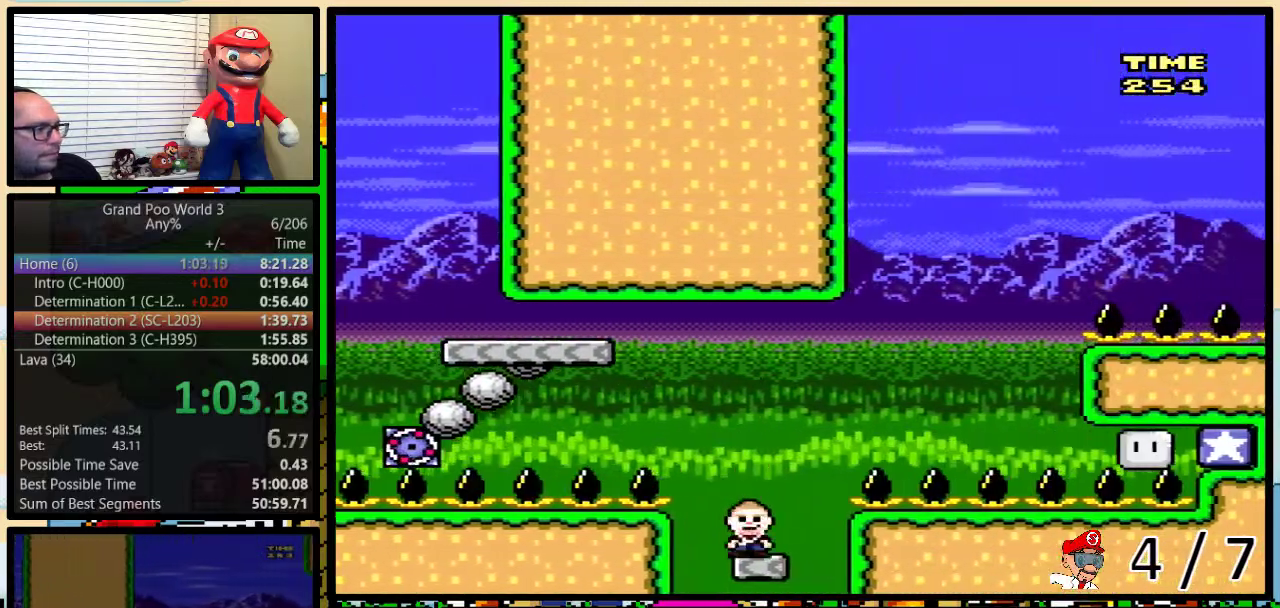
{"buttons": ["A", "Y", "DPAD_UP", "DPAD_RIGHT"], "events": [[150, "A", "up"], [233, "A", "down"], [233, "DPAD_UP", "up"], [300, "DPAD_UP", "down"], [400, "Y", "down"], [417, "X", "up"]]}
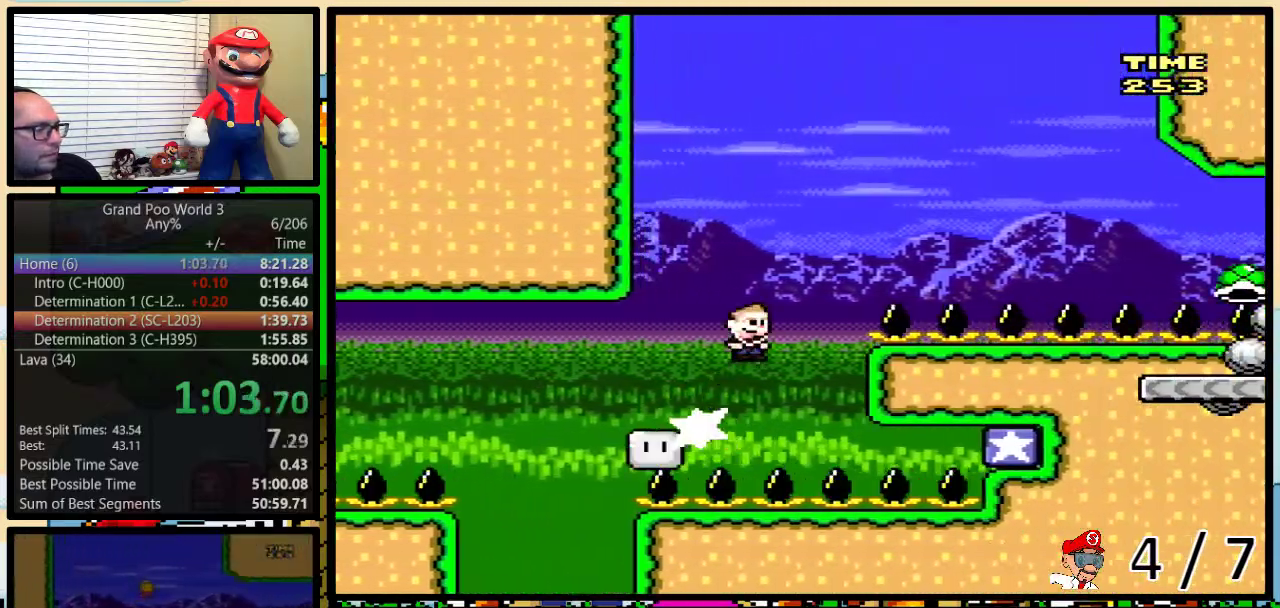
{"buttons": ["Y", "DPAD_UP", "DPAD_RIGHT"], "events": [[450, "A", "up"]]}
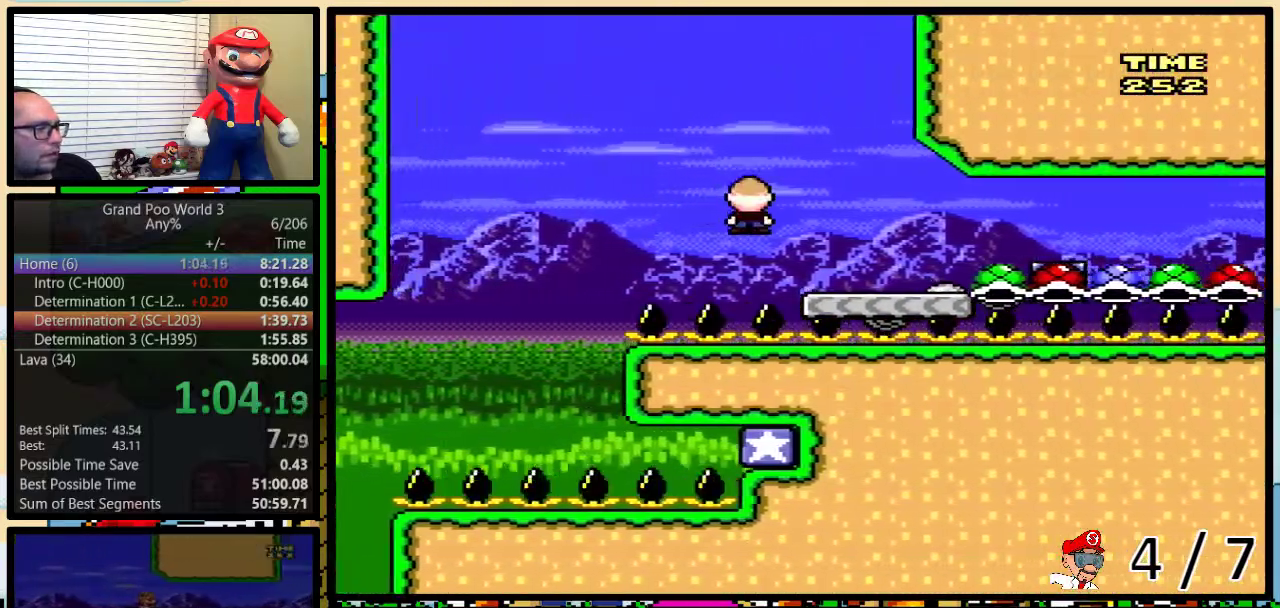
{"buttons": ["Y", "DPAD_LEFT"], "events": [[267, "DPAD_LEFT", "down"], [267, "DPAD_RIGHT", "up"], [267, "DPAD_UP", "up"]]}
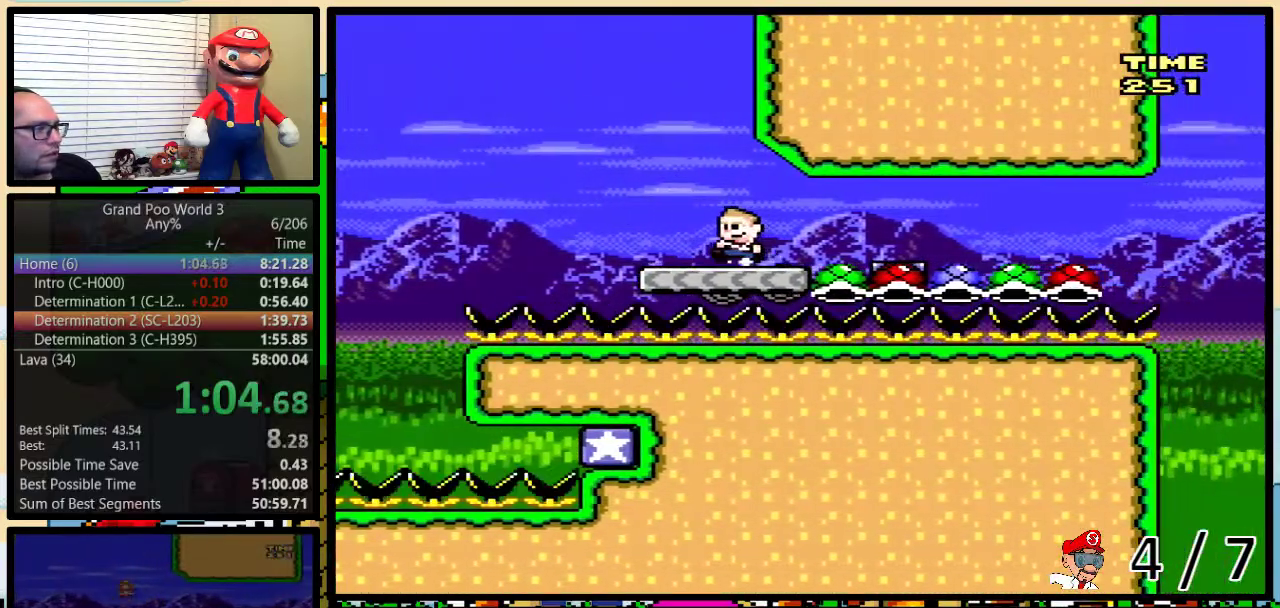
{"buttons": ["A", "Y", "DPAD_RIGHT"], "events": [[267, "A", "down"], [333, "DPAD_UP", "down"], [367, "DPAD_LEFT", "up"], [367, "DPAD_RIGHT", "down"], [400, "DPAD_UP", "up"]]}
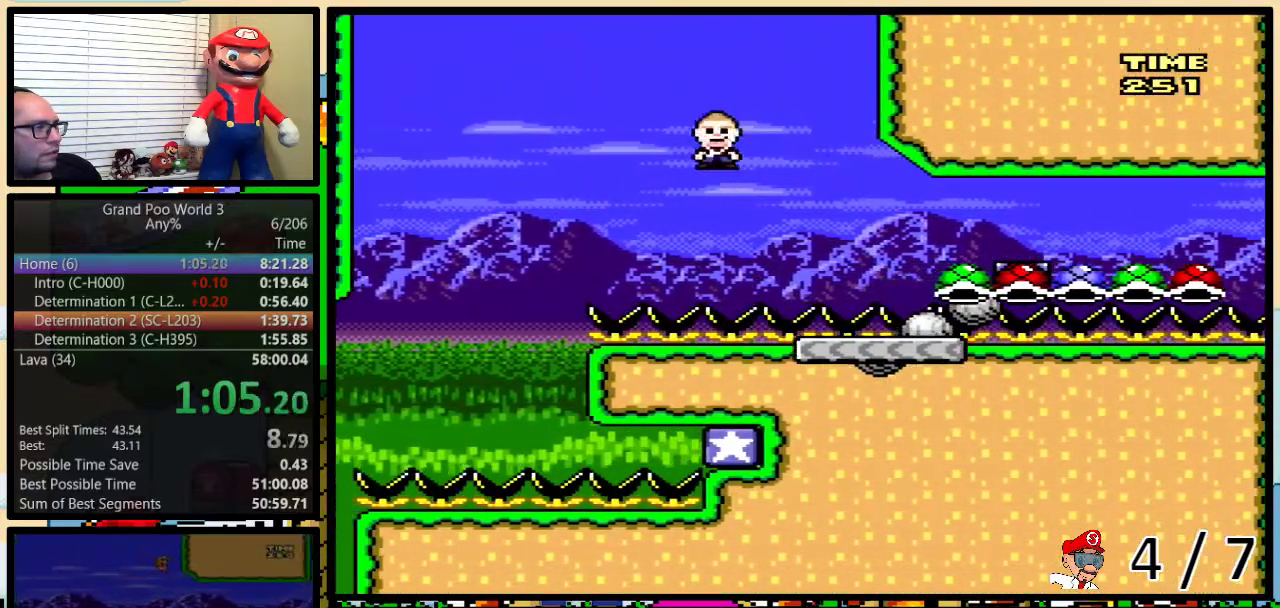
{"buttons": ["A", "Y", "DPAD_UP", "DPAD_RIGHT"], "events": [[200, "DPAD_RIGHT", "up"], [283, "DPAD_RIGHT", "down"], [317, "DPAD_UP", "down"]]}
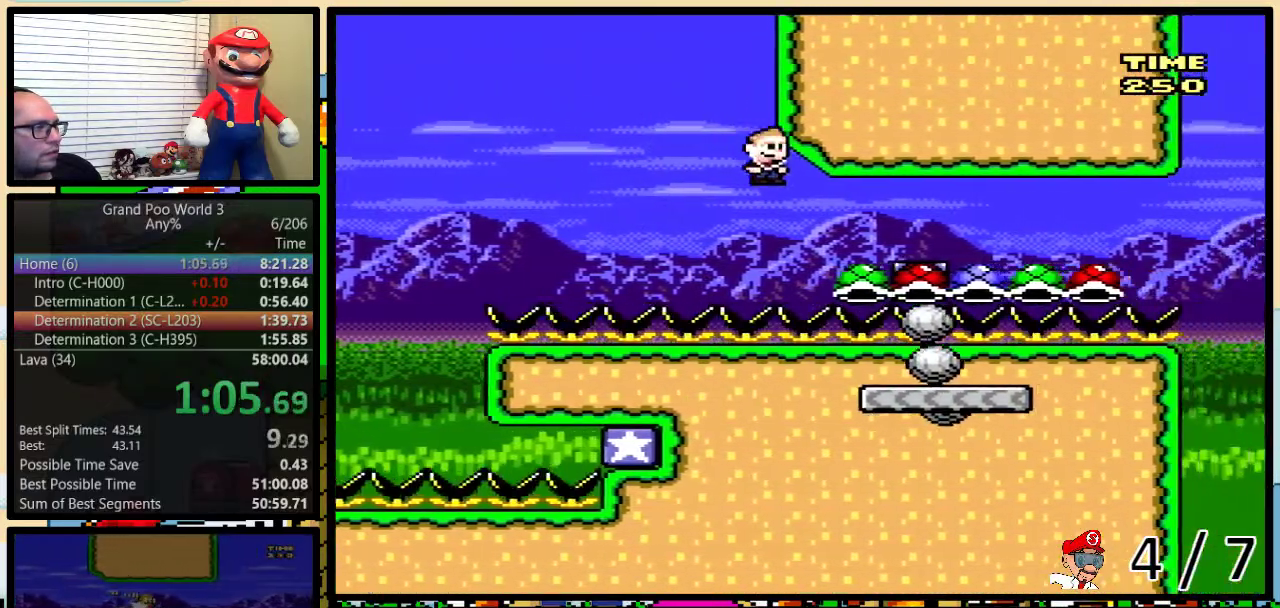
{"buttons": ["A", "Y", "DPAD_LEFT"], "events": [[417, "DPAD_UP", "up"], [450, "DPAD_DOWN", "down"], [500, "DPAD_DOWN", "up"], [500, "DPAD_LEFT", "down"], [500, "DPAD_RIGHT", "up"]]}
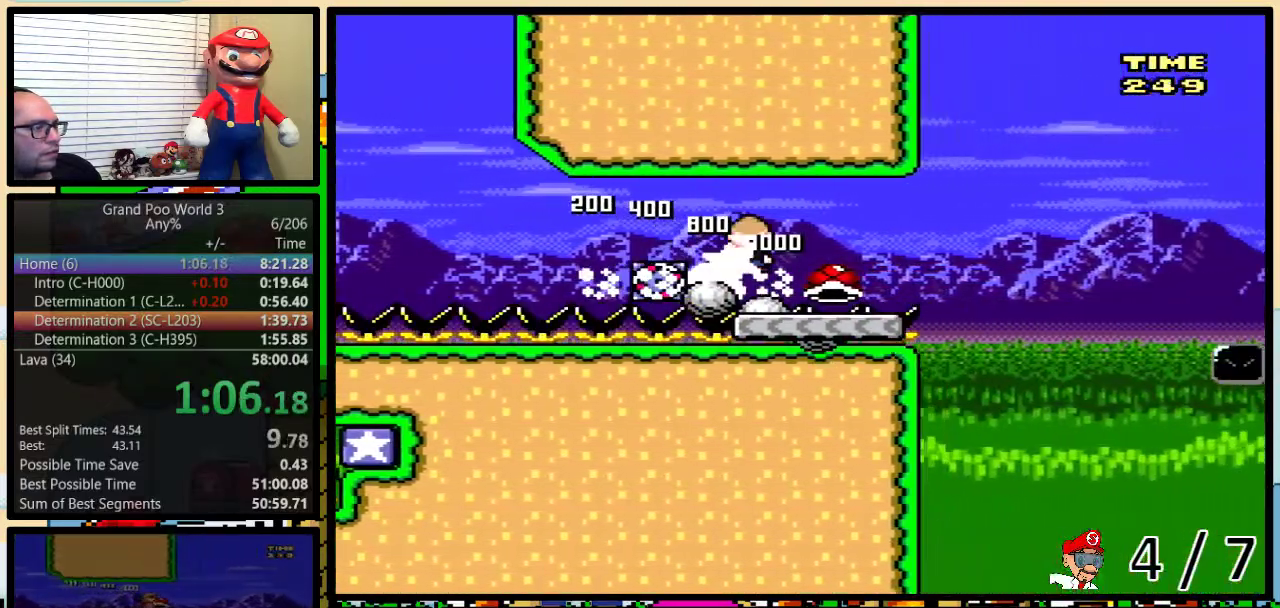
{"buttons": ["Y", "DPAD_UP", "DPAD_RIGHT"], "events": [[100, "DPAD_UP", "down"], [133, "DPAD_LEFT", "up"], [133, "DPAD_RIGHT", "down"], [200, "A", "up"]]}
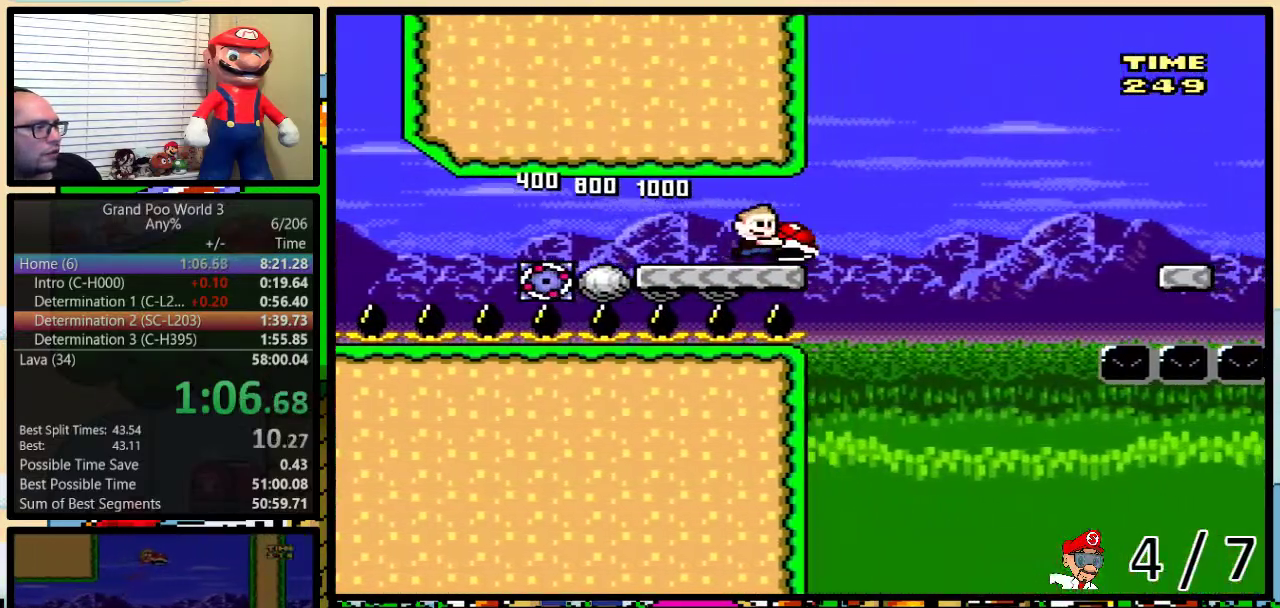
{"buttons": ["B", "Y", "DPAD_UP", "DPAD_RIGHT"], "events": [[83, "B", "down"], [217, "B", "up"], [367, "B", "down"]]}
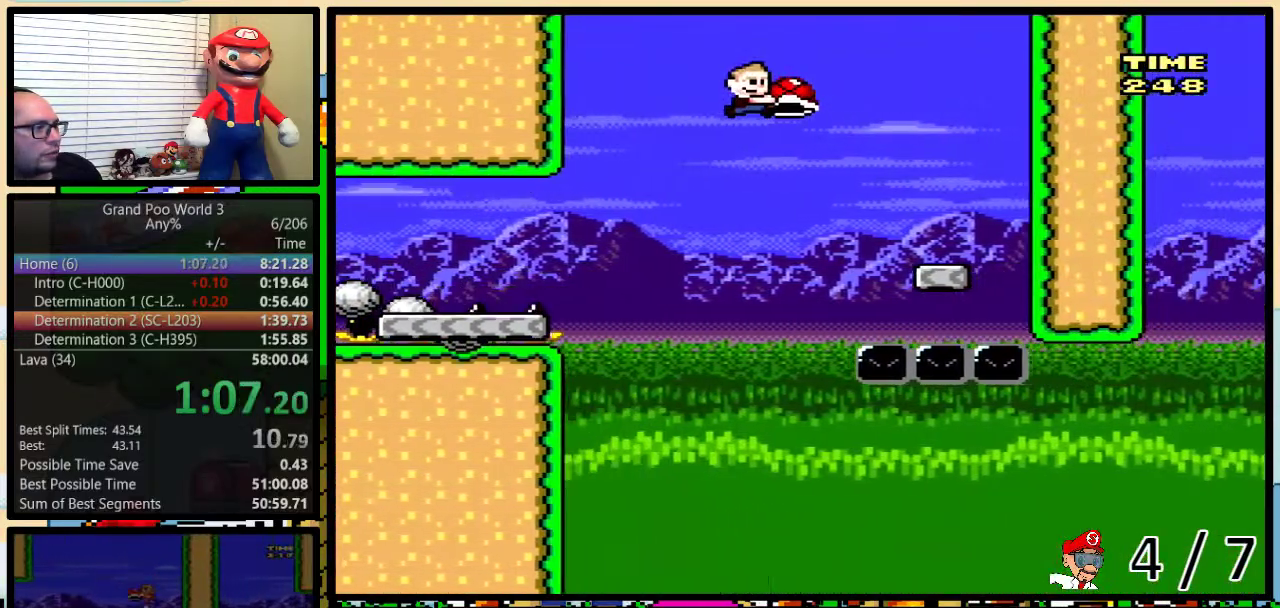
{"buttons": ["Y", "DPAD_LEFT"], "events": [[200, "B", "up"], [250, "DPAD_UP", "up"], [283, "DPAD_LEFT", "down"], [283, "DPAD_RIGHT", "up"], [383, "B", "down"], [433, "B", "up"]]}
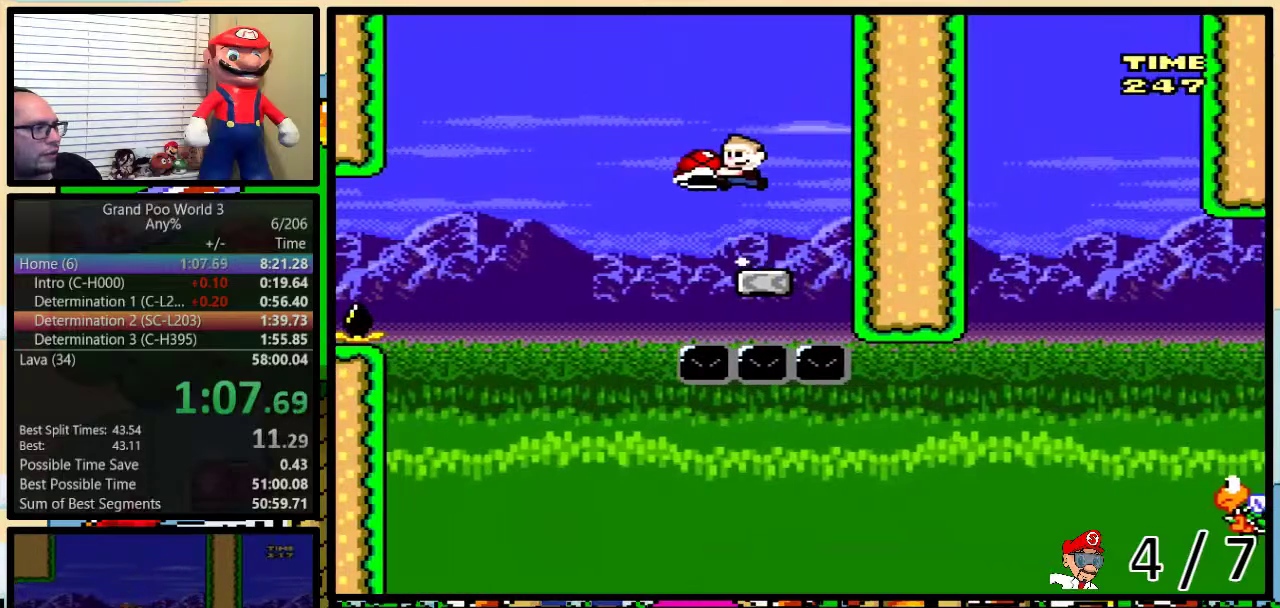
{"buttons": ["B", "Y", "DPAD_RIGHT"], "events": [[300, "DPAD_LEFT", "up"], [300, "DPAD_RIGHT", "down"], [400, "DPAD_UP", "down"], [467, "B", "down"], [467, "DPAD_UP", "up"]]}
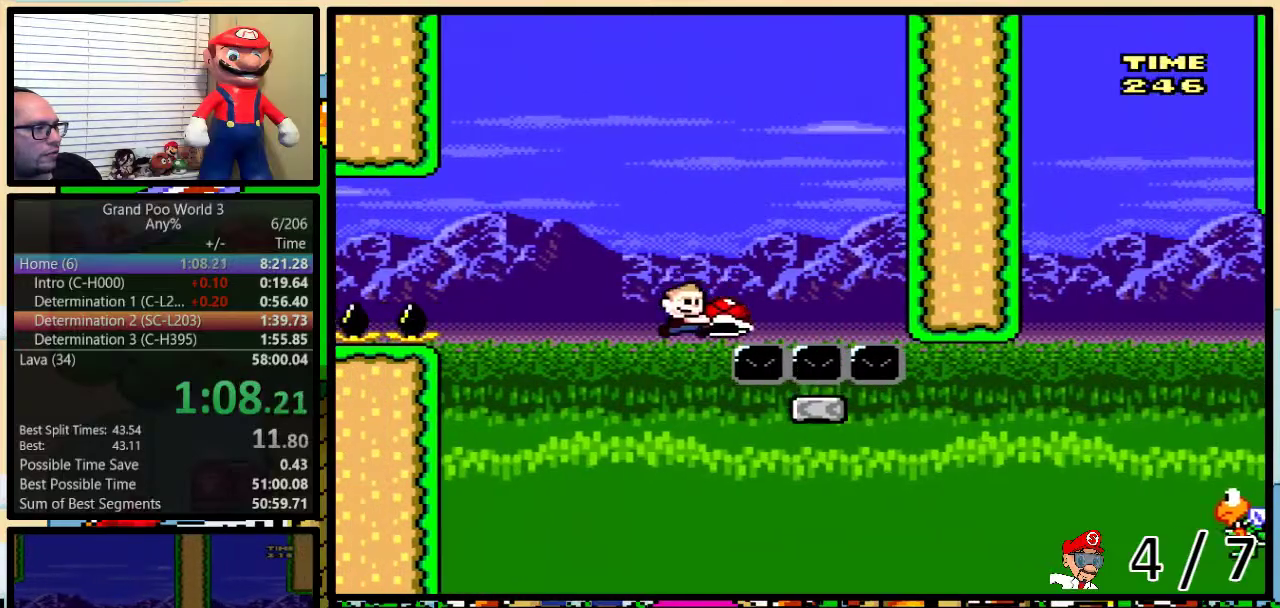
{"buttons": ["B", "Y", "DPAD_UP", "DPAD_RIGHT"], "events": [[33, "DPAD_UP", "down"], [250, "B", "up"], [450, "B", "down"]]}
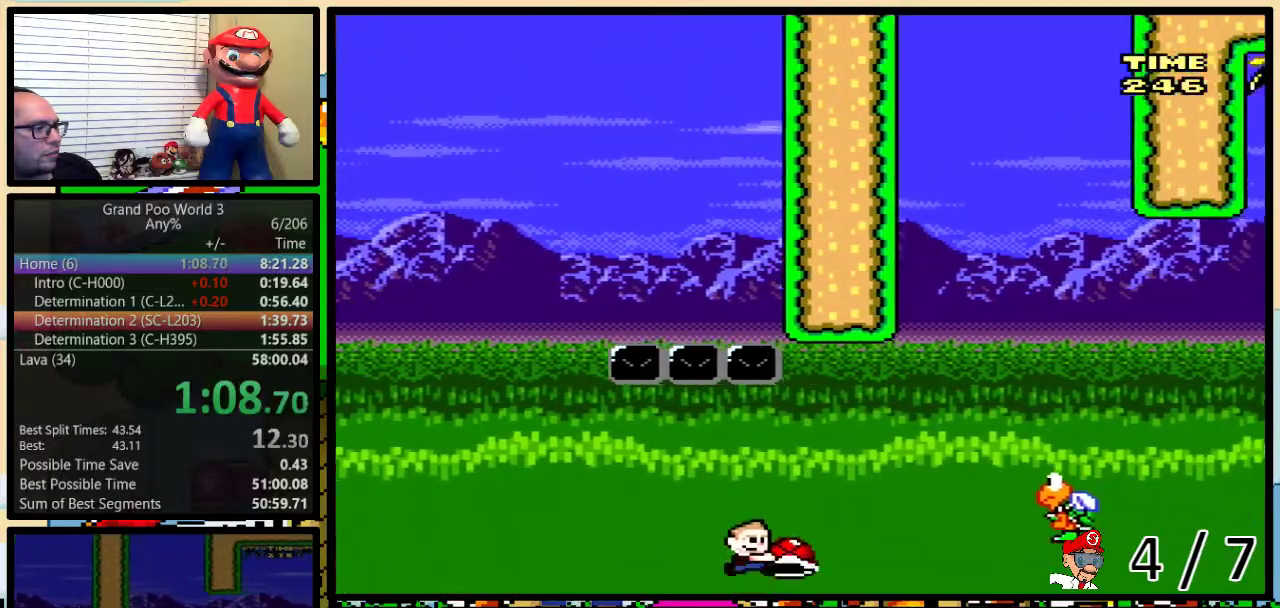
{"buttons": ["B", "Y", "DPAD_UP", "DPAD_RIGHT"], "events": [[183, "B", "up"], [483, "B", "down"]]}
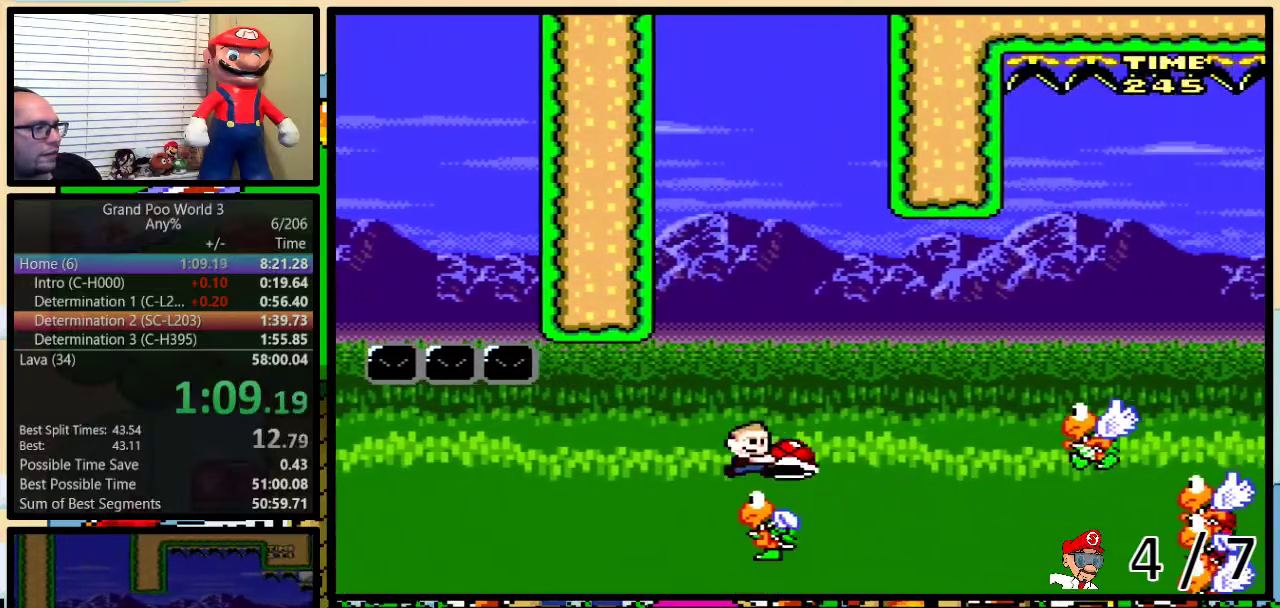
{"buttons": ["Y", "DPAD_RIGHT"], "events": [[83, "DPAD_UP", "up"], [200, "B", "up"]]}
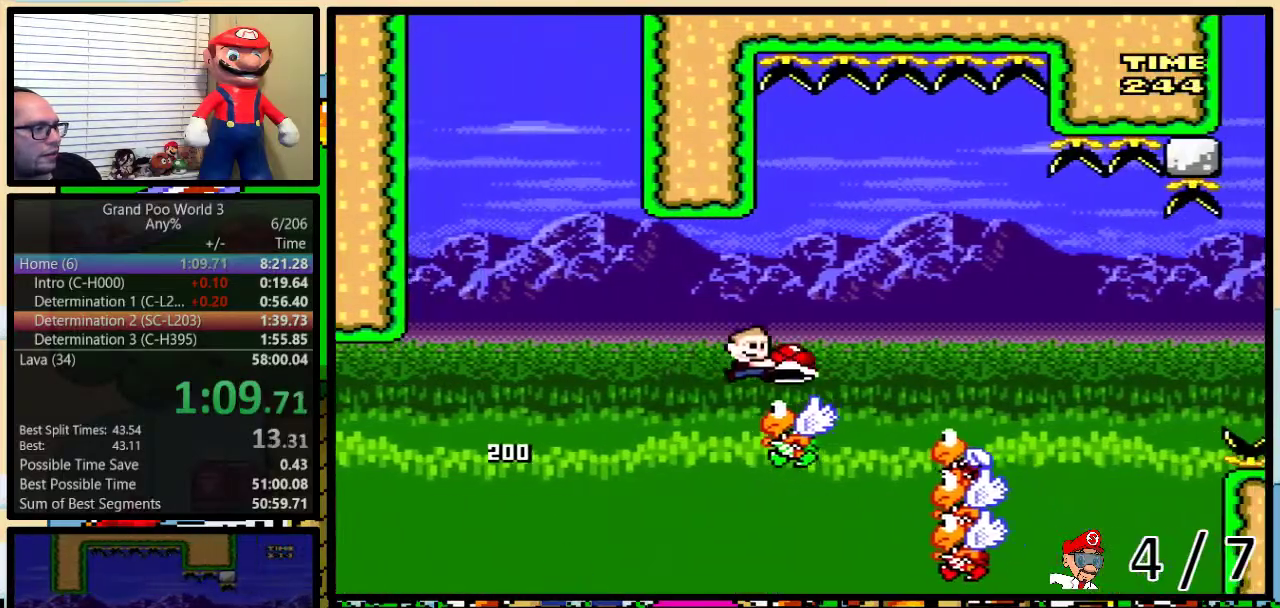
{"buttons": ["B", "Y", "DPAD_RIGHT"], "events": [[167, "B", "down"]]}
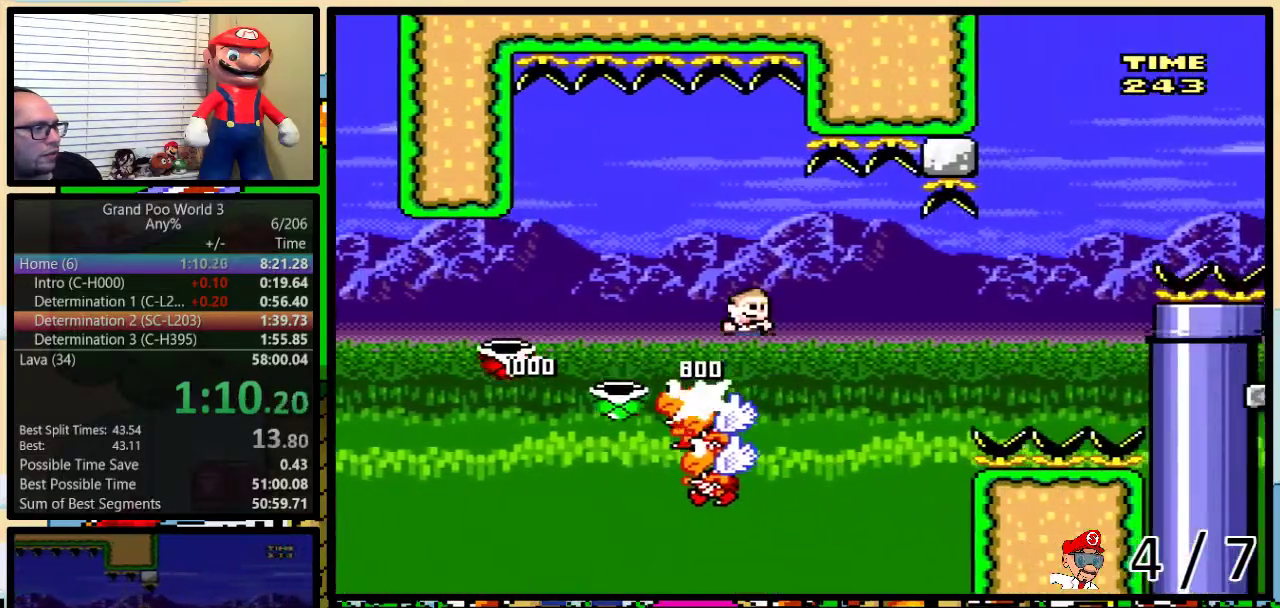
{"buttons": ["B", "Y", "DPAD_LEFT"], "events": [[17, "DPAD_RIGHT", "up"], [50, "B", "up"], [50, "DPAD_LEFT", "down"], [417, "B", "down"]]}
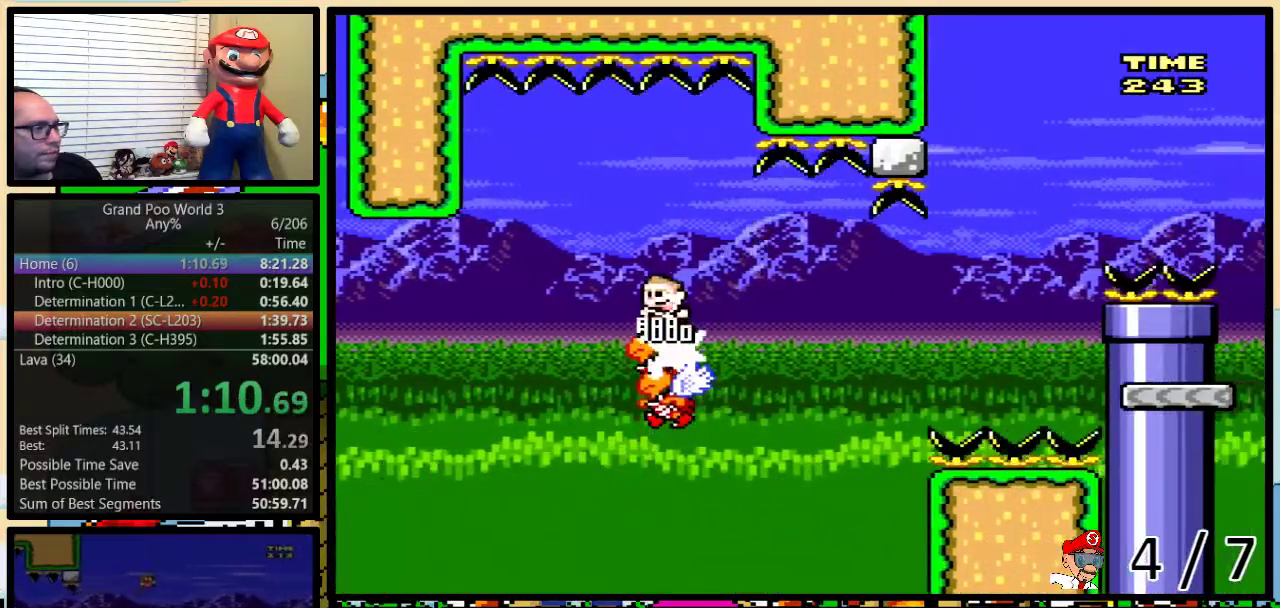
{"buttons": ["Y", "DPAD_UP", "DPAD_RIGHT"], "events": [[33, "DPAD_LEFT", "up"], [67, "B", "up"], [67, "DPAD_RIGHT", "down"], [200, "DPAD_UP", "down"]]}
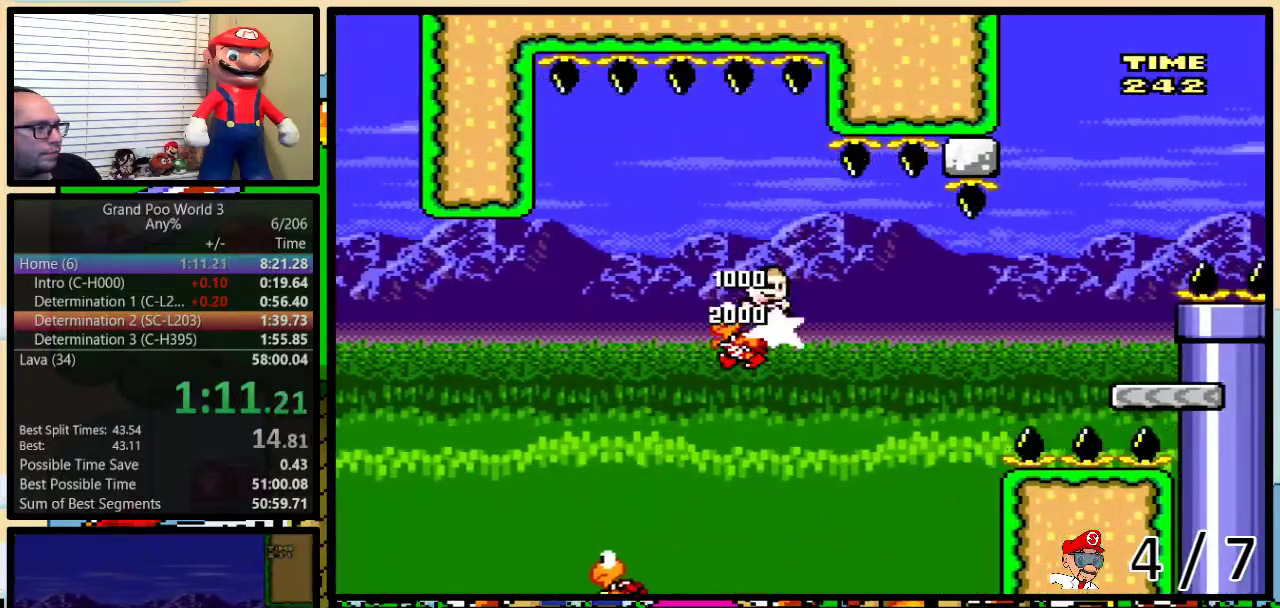
{"buttons": ["Y", "DPAD_UP", "DPAD_RIGHT"], "events": [[83, "B", "down"], [283, "B", "up"]]}
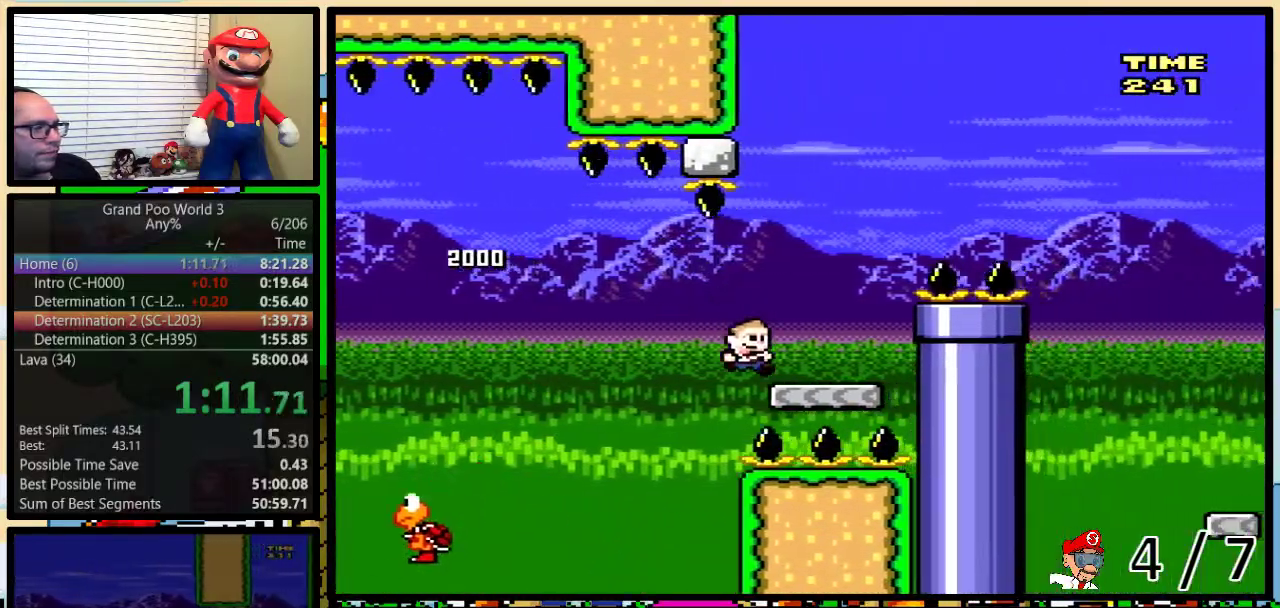
{"buttons": ["Y", "DPAD_UP", "DPAD_RIGHT"], "events": [[83, "B", "down"], [367, "B", "up"]]}
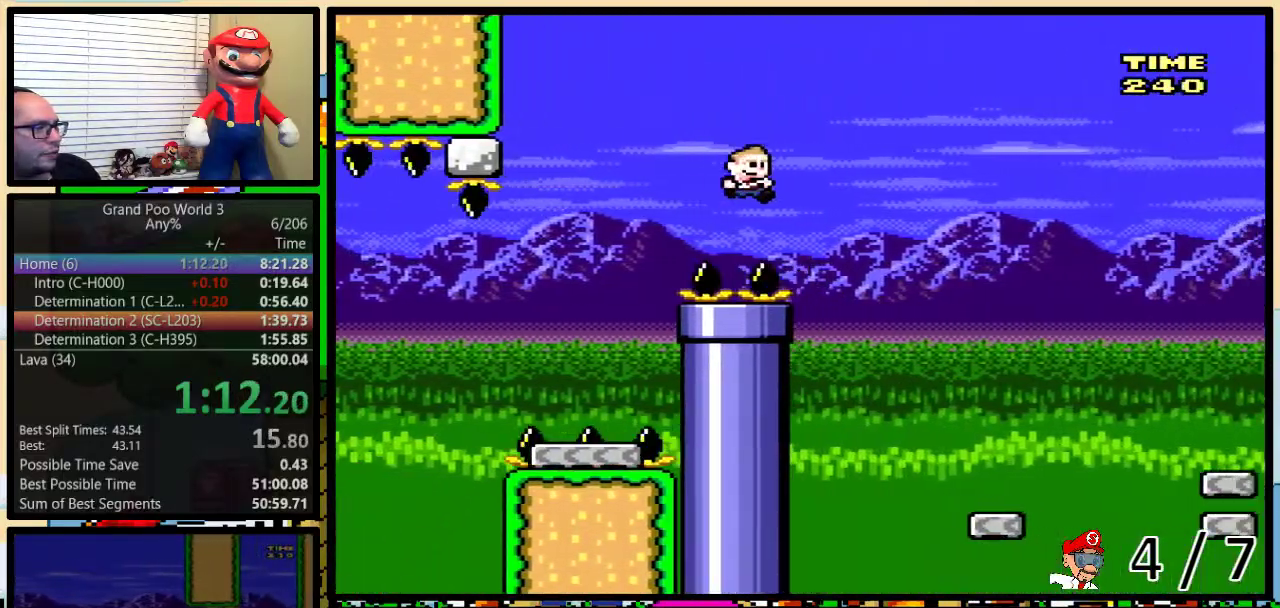
{"buttons": ["Y", "DPAD_UP", "DPAD_RIGHT"], "events": [[333, "DPAD_UP", "up"], [400, "DPAD_RIGHT", "up"], [467, "DPAD_RIGHT", "down"], [467, "DPAD_UP", "down"]]}
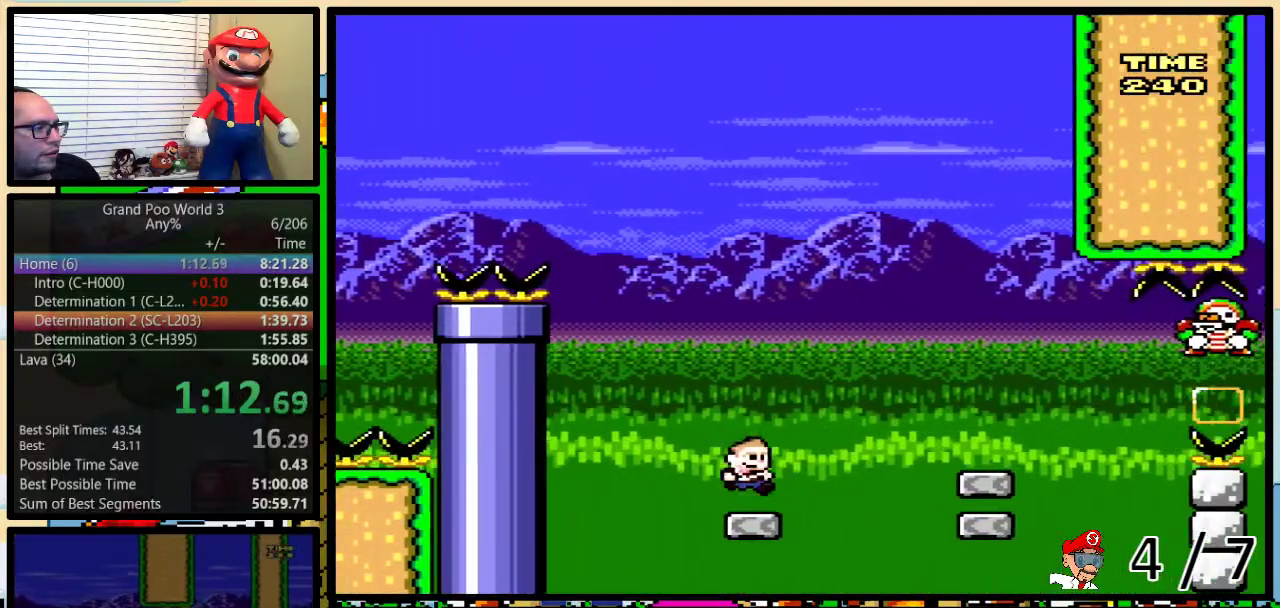
{"buttons": ["Y"], "events": [[83, "A", "down"], [150, "A", "up"], [367, "DPAD_LEFT", "down"], [367, "DPAD_RIGHT", "up"], [367, "DPAD_UP", "up"], [500, "DPAD_LEFT", "up"]]}
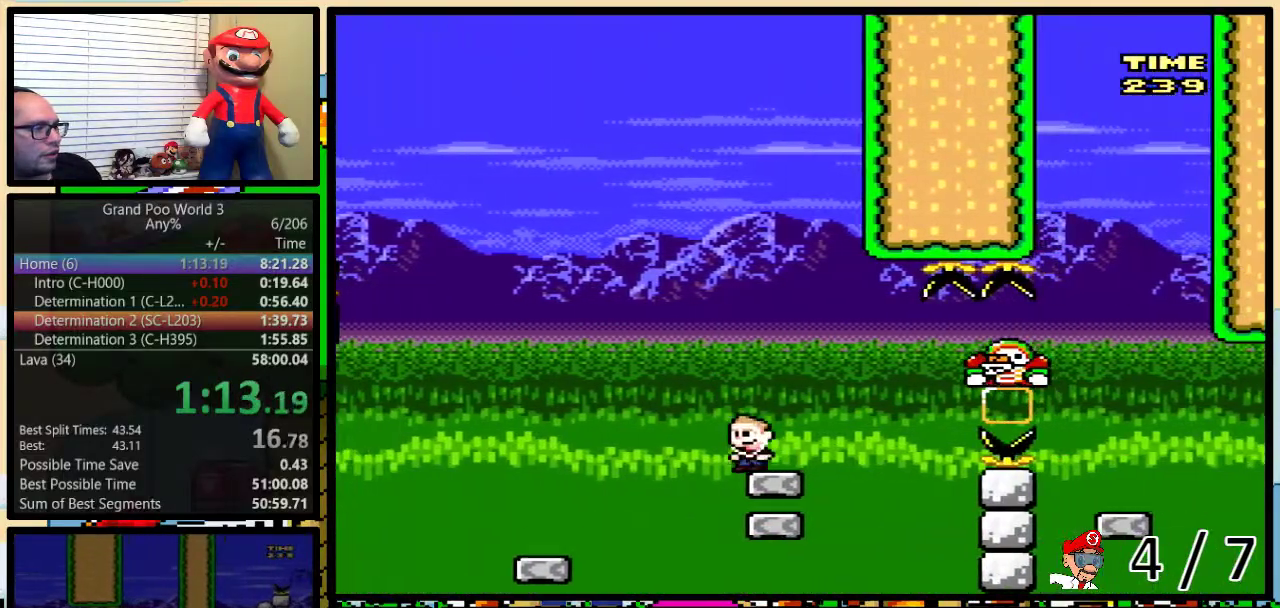
{"buttons": ["Y", "DPAD_UP", "DPAD_RIGHT"], "events": [[467, "DPAD_RIGHT", "down"], [467, "DPAD_UP", "down"]]}
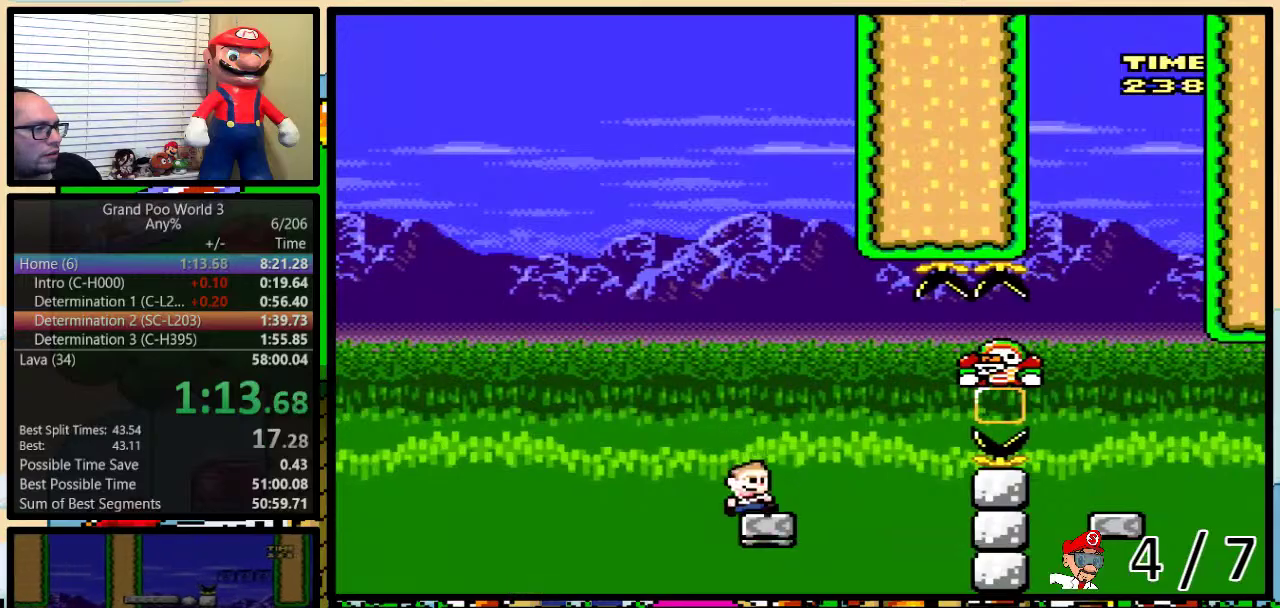
{"buttons": ["A", "Y", "DPAD_UP", "DPAD_RIGHT"], "events": [[267, "A", "down"], [333, "A", "up"], [433, "A", "down"]]}
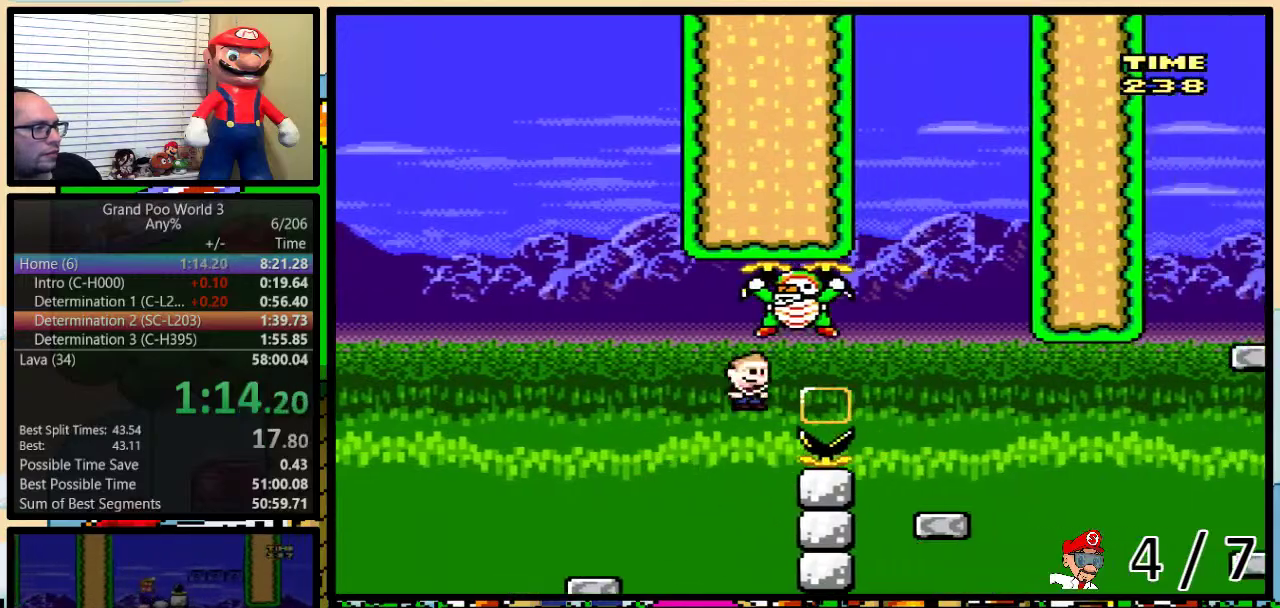
{"buttons": ["A", "Y", "DPAD_UP", "DPAD_RIGHT"], "events": [[267, "A", "up"], [300, "DPAD_LEFT", "down"], [300, "DPAD_RIGHT", "up"], [300, "DPAD_UP", "up"], [367, "DPAD_UP", "down"], [400, "DPAD_LEFT", "up"], [400, "DPAD_RIGHT", "down"], [483, "A", "down"]]}
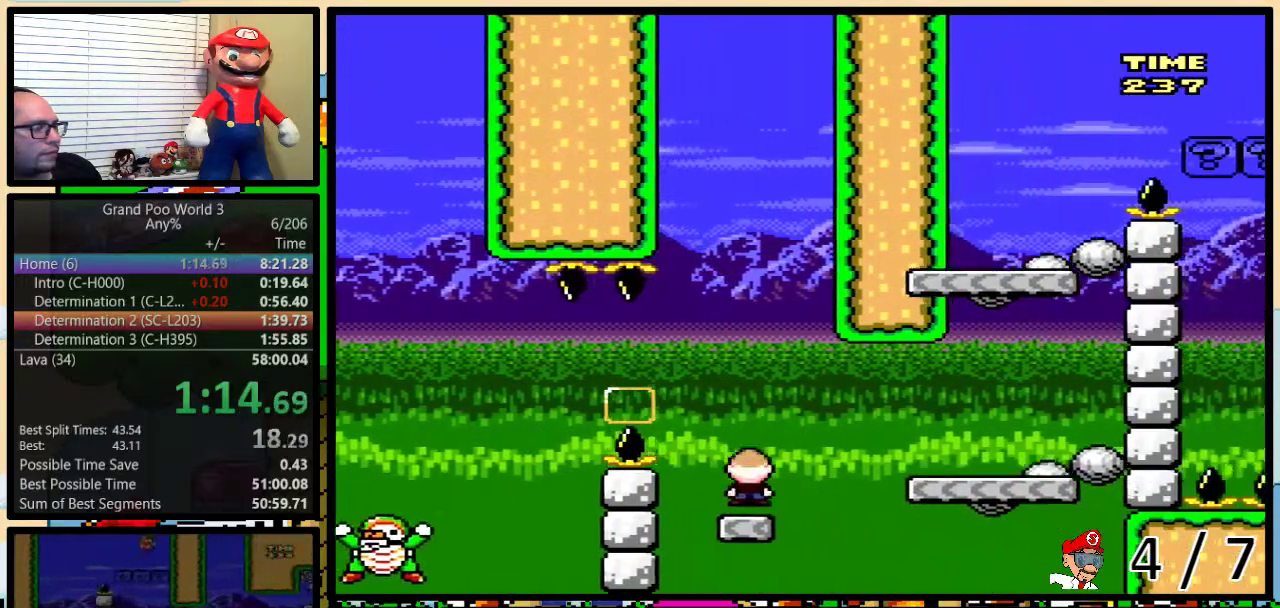
{"buttons": ["B", "Y", "DPAD_LEFT"], "events": [[50, "A", "up"], [417, "B", "down"], [450, "DPAD_LEFT", "down"], [450, "DPAD_RIGHT", "up"], [450, "DPAD_UP", "up"]]}
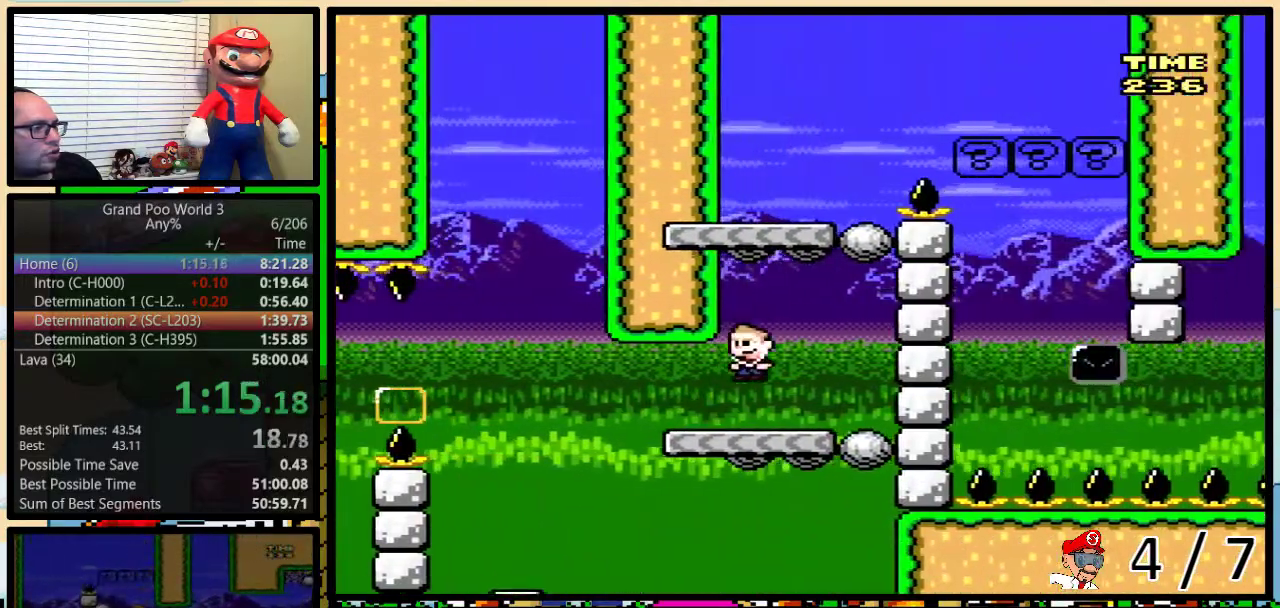
{"buttons": ["B", "Y", "DPAD_UP", "DPAD_RIGHT"], "events": [[117, "DPAD_LEFT", "up"], [117, "DPAD_RIGHT", "down"], [167, "B", "up"], [167, "DPAD_UP", "down"], [350, "B", "down"]]}
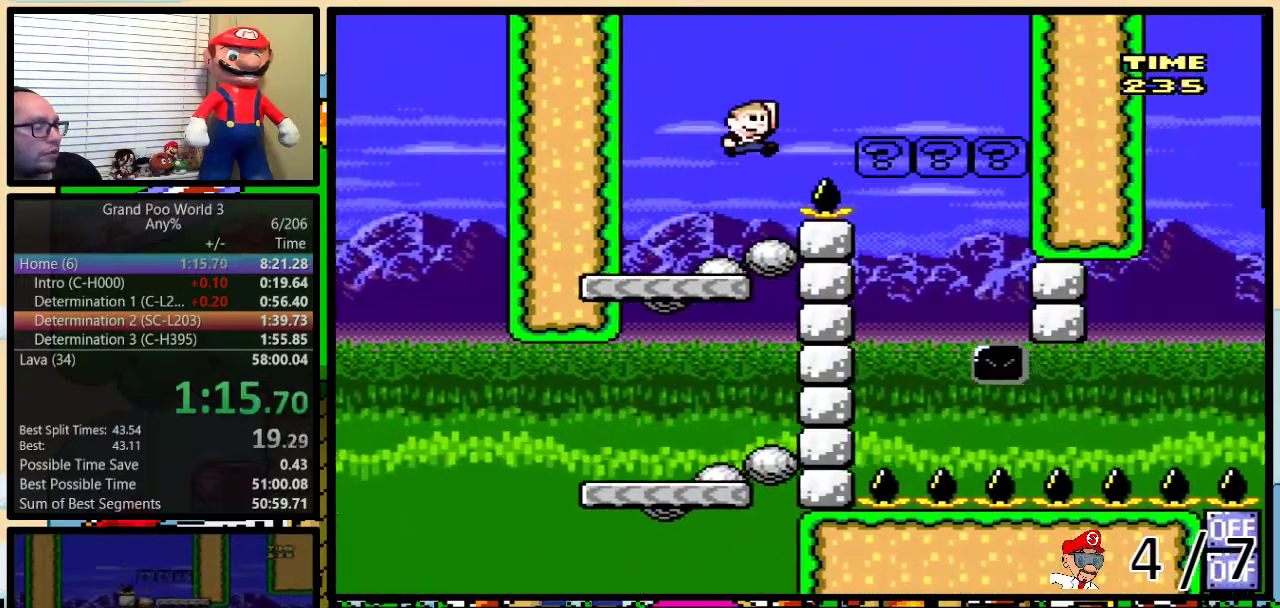
{"buttons": ["B", "Y", "DPAD_RIGHT"], "events": [[100, "DPAD_UP", "up"]]}